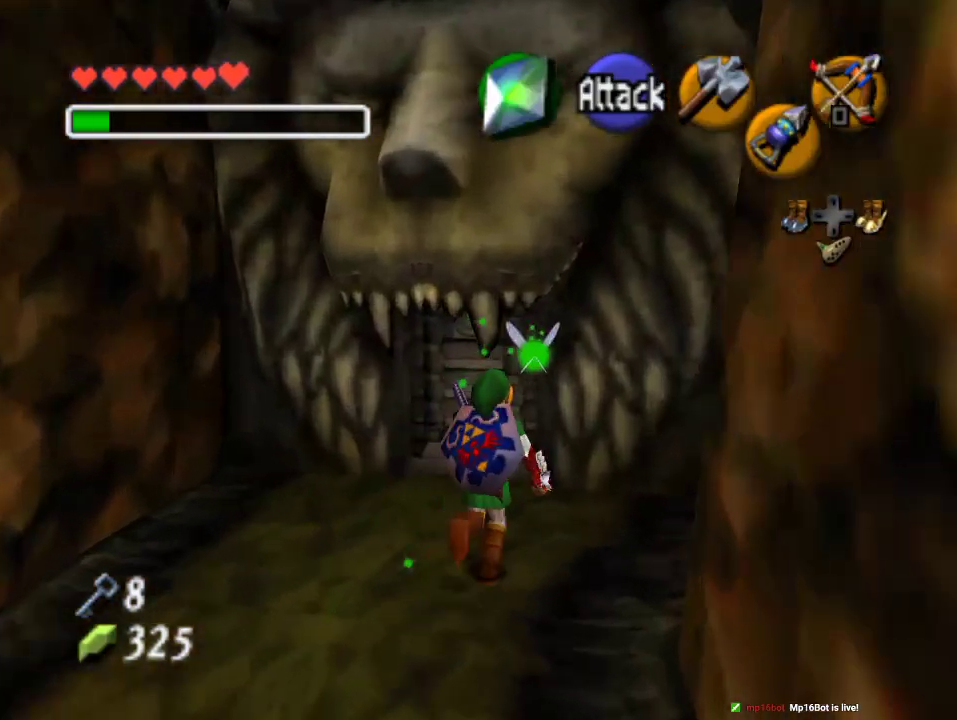
Gameplay with a controller (Nintendo layout); each line is a JSON object with the inputs held at the frame after it. "events" lists button and stick changes between this image and that frame as [ms after this image, input, new state], when the widget could be followed in between. Not read: L3 R3 Z.
{"buttons": [], "left_stick": "center", "events": [[200, "left_stick", "center"], [233, "A", "down"], [300, "A", "up"], [400, "A", "down"], [500, "A", "up"]]}
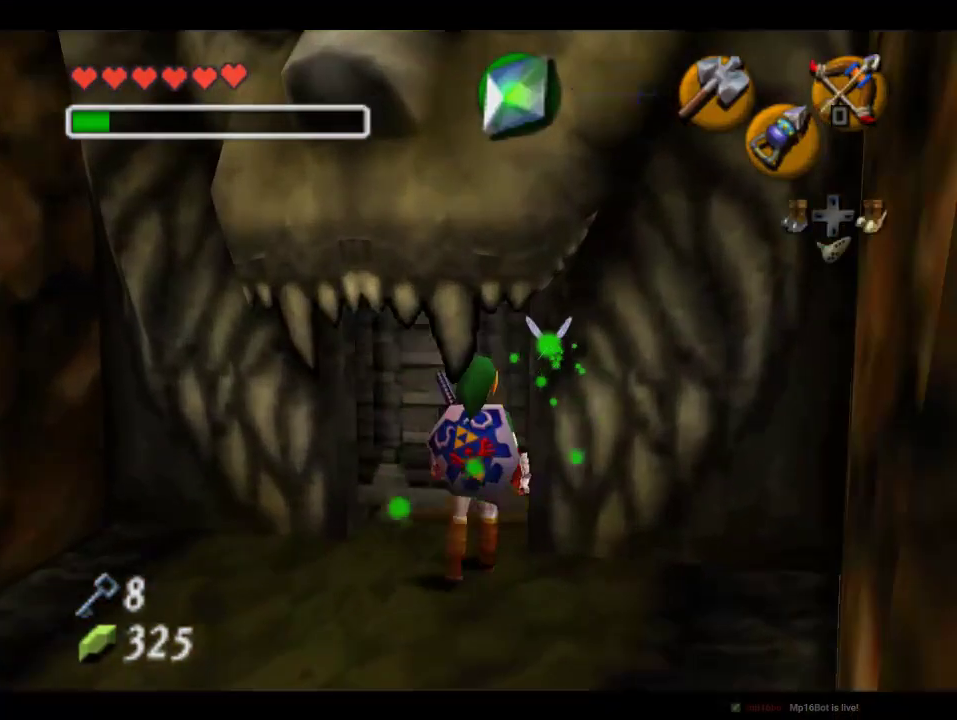
{"buttons": [], "left_stick": "center", "events": [[100, "A", "down"], [167, "A", "up"]]}
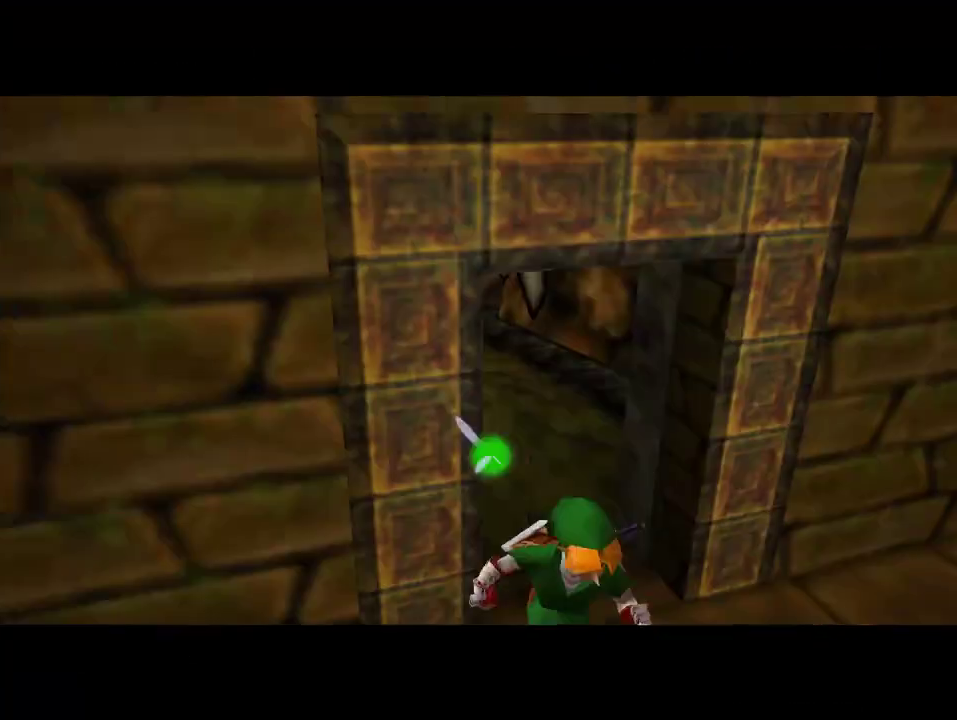
{"buttons": [], "left_stick": "center", "events": []}
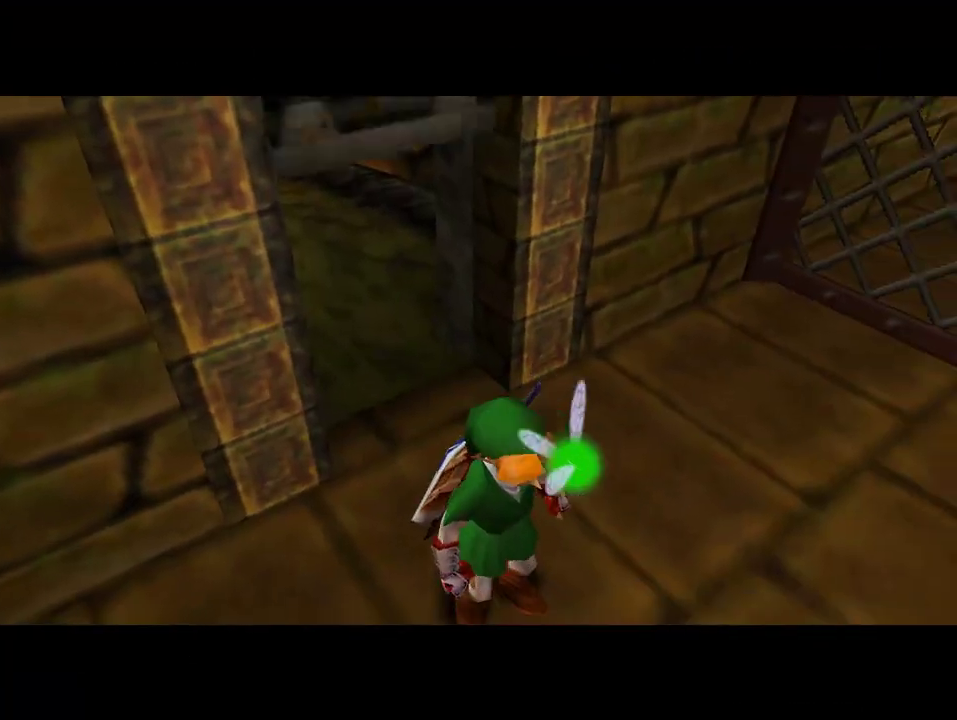
{"buttons": [], "left_stick": "center", "events": []}
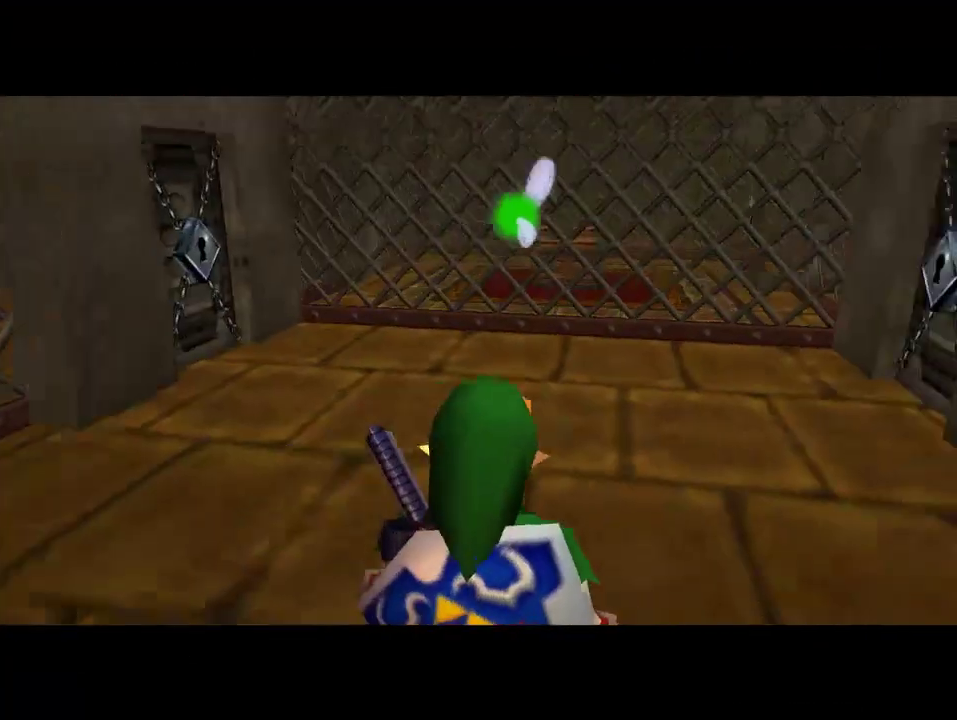
{"buttons": ["A"], "left_stick": "up-left", "events": [[100, "left_stick", "up-left"], [367, "A", "down"]]}
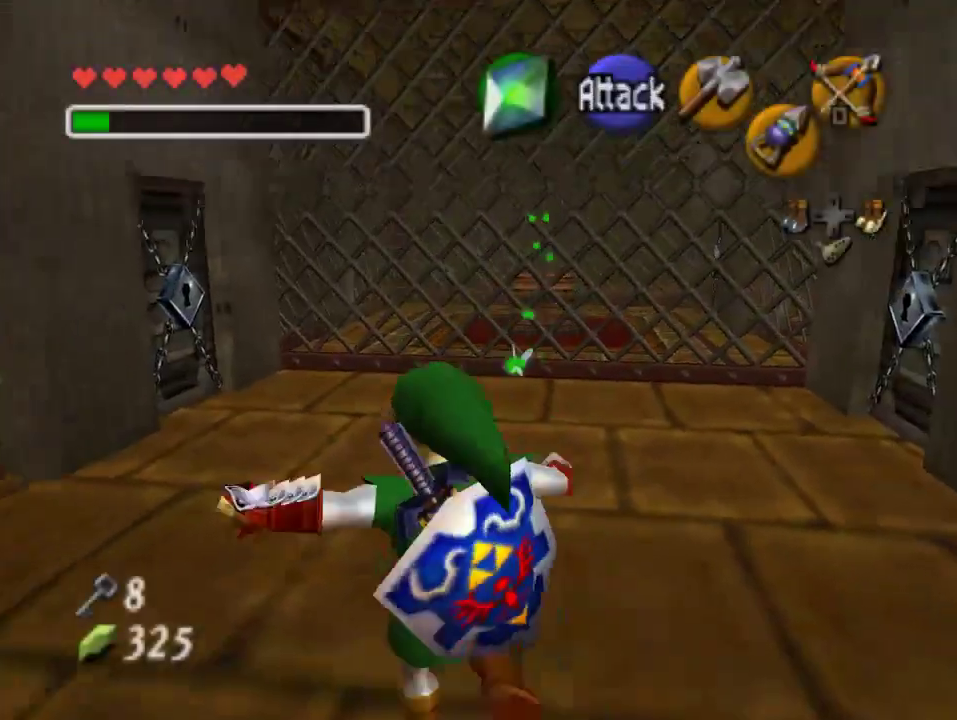
{"buttons": [], "left_stick": "up", "events": [[33, "A", "up"], [200, "left_stick", "up"]]}
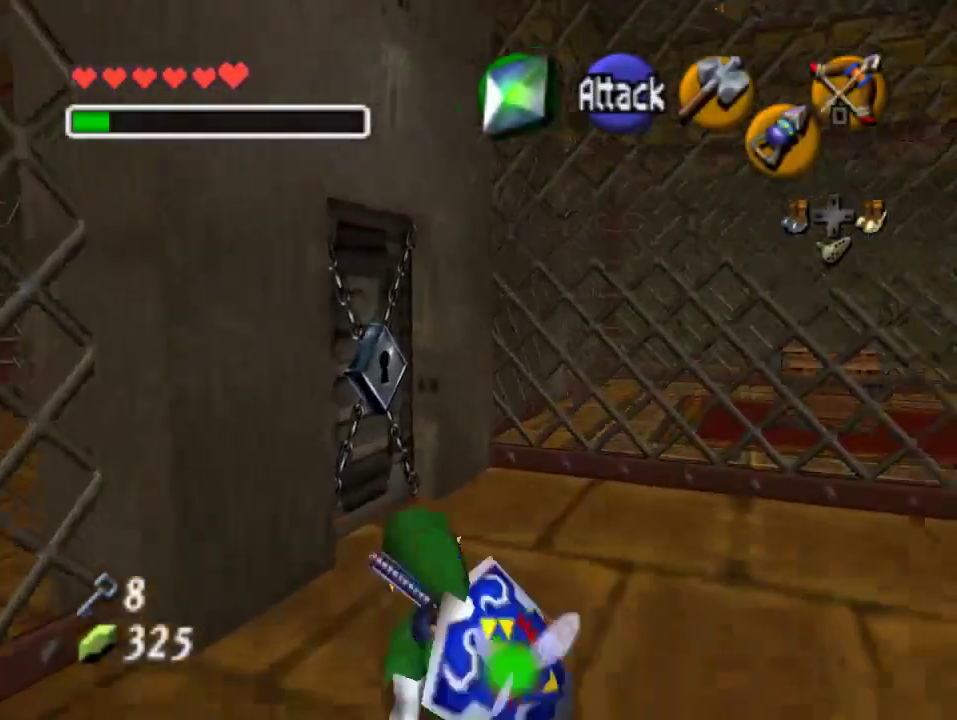
{"buttons": ["A"], "left_stick": "center", "events": [[267, "left_stick", "up-left"], [400, "A", "down"], [467, "left_stick", "center"]]}
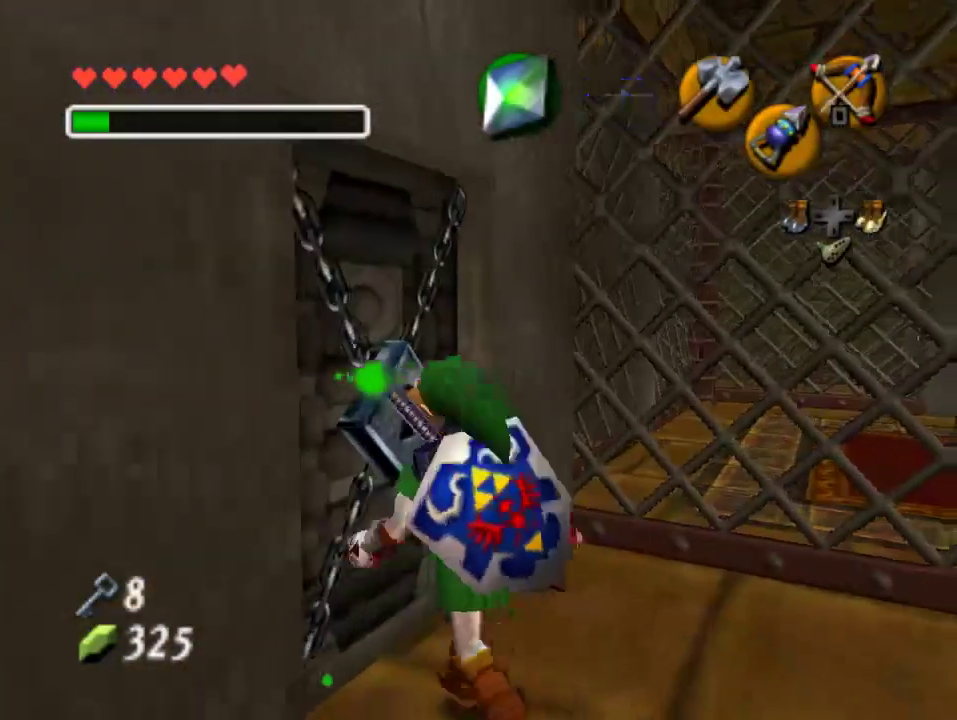
{"buttons": [], "left_stick": "center", "events": [[167, "A", "up"], [267, "A", "down"], [367, "A", "up"]]}
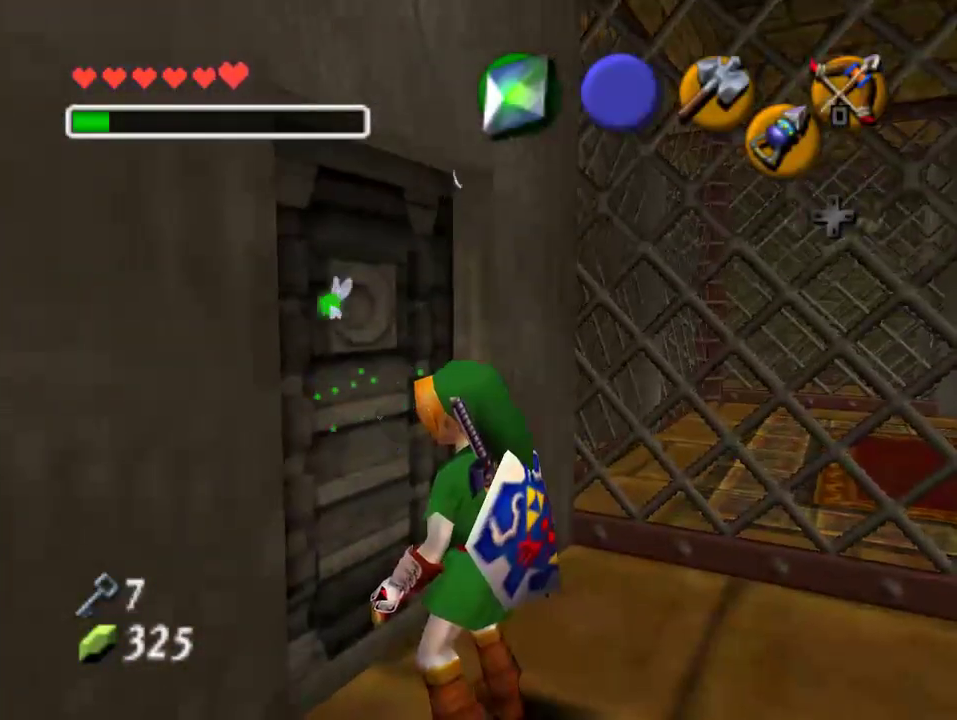
{"buttons": [], "left_stick": "center", "events": []}
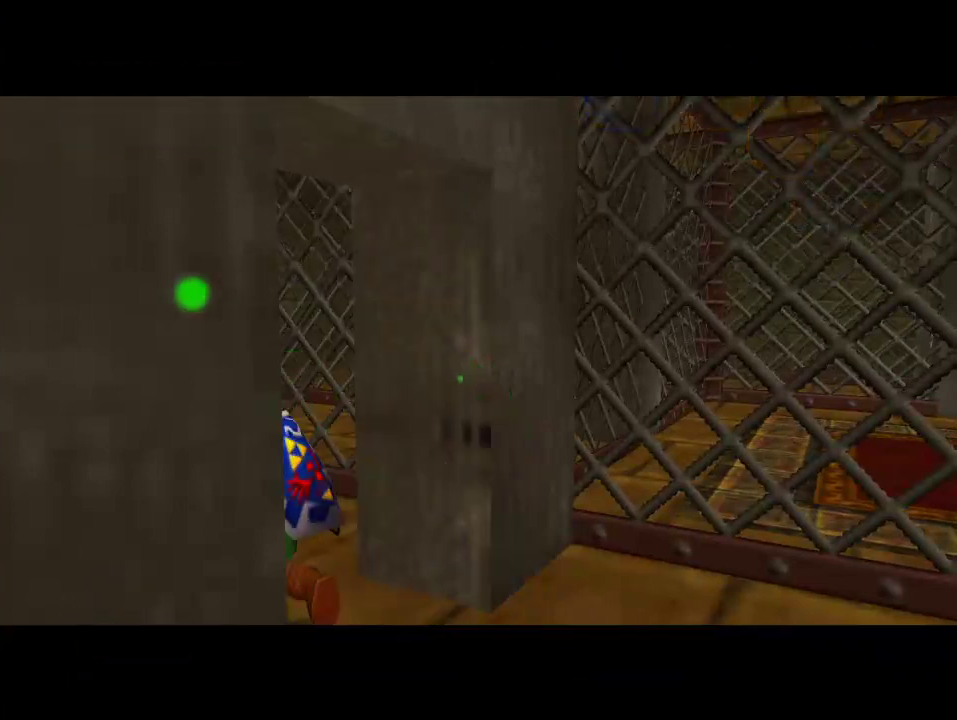
{"buttons": [], "left_stick": "center", "events": []}
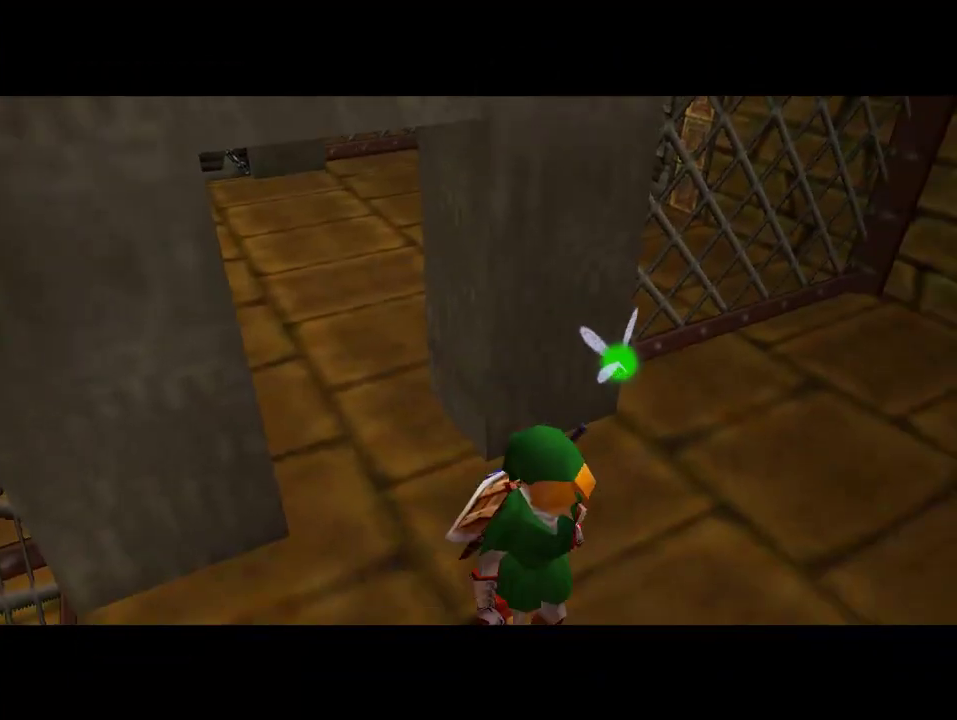
{"buttons": [], "left_stick": "center", "events": []}
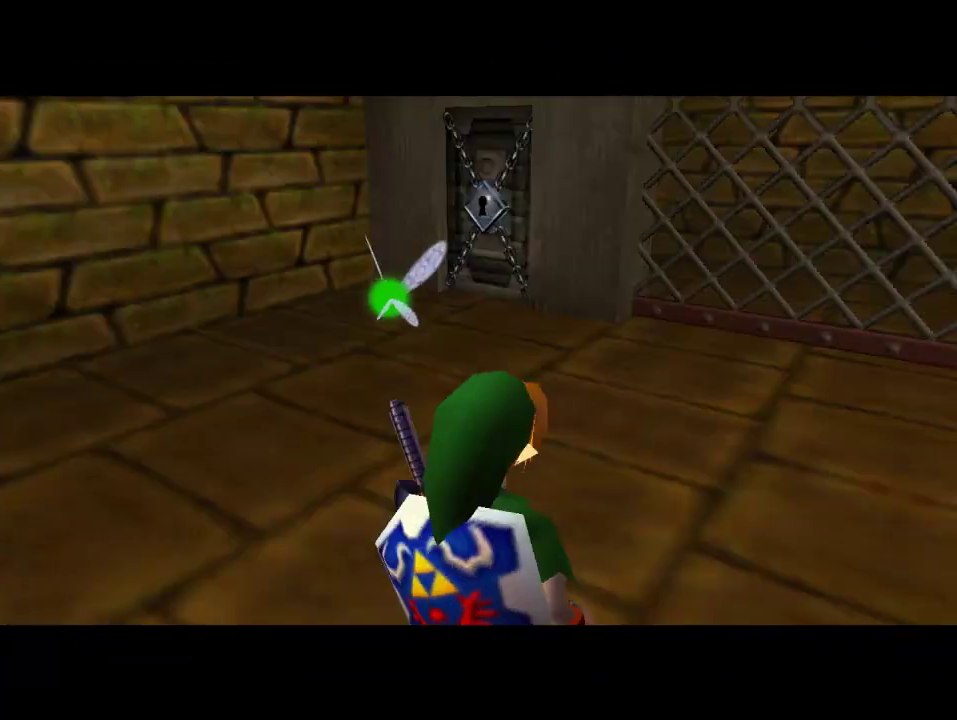
{"buttons": ["A"], "left_stick": "left", "events": [[100, "left_stick", "left"], [367, "A", "down"]]}
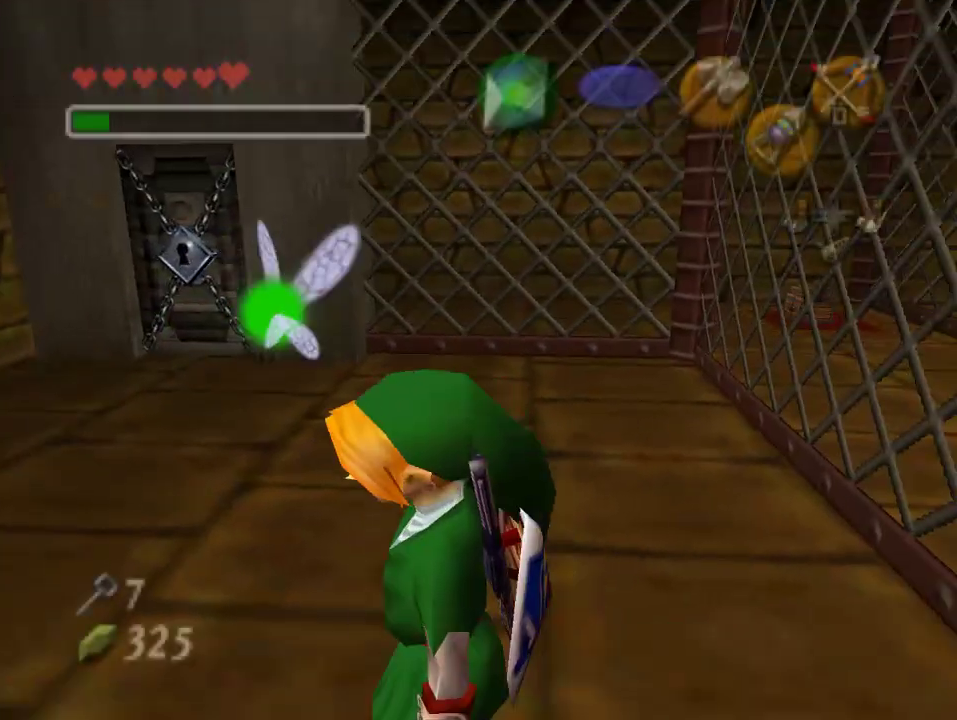
{"buttons": [], "left_stick": "up", "events": [[67, "A", "up"], [67, "left_stick", "up-left"], [167, "left_stick", "up"]]}
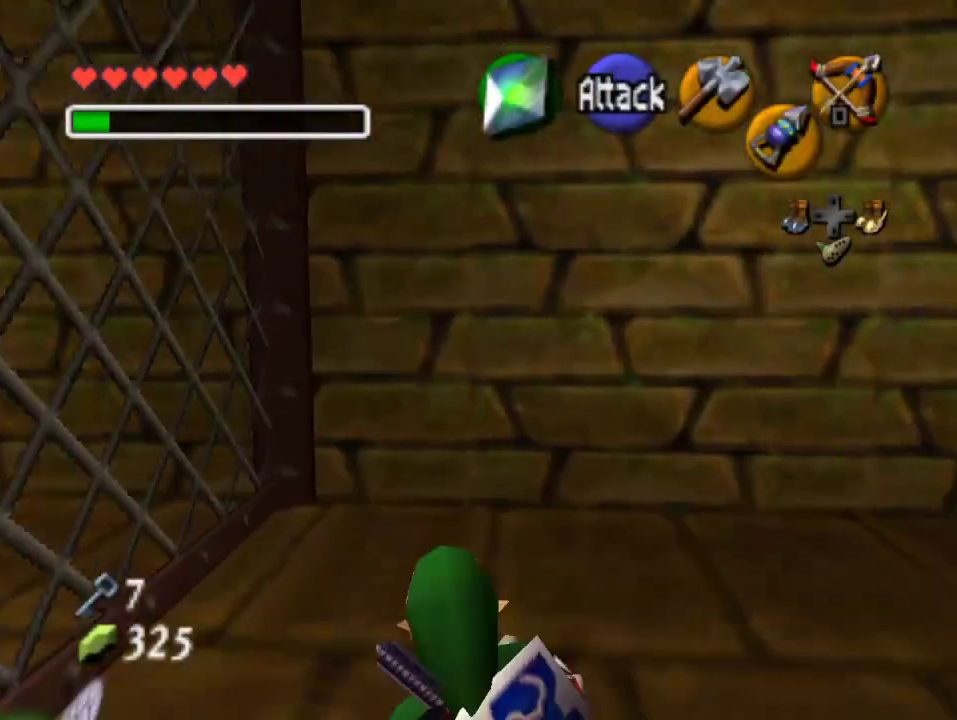
{"buttons": [], "left_stick": "up-left", "events": [[33, "left_stick", "up-left"]]}
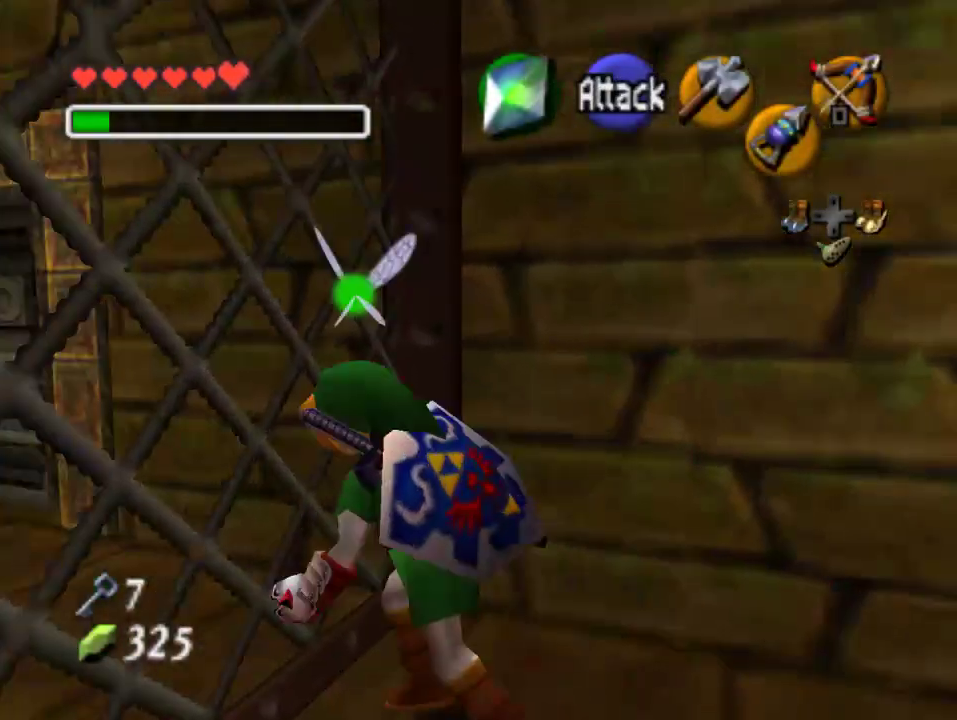
{"buttons": [], "left_stick": "up", "events": [[133, "left_stick", "up"]]}
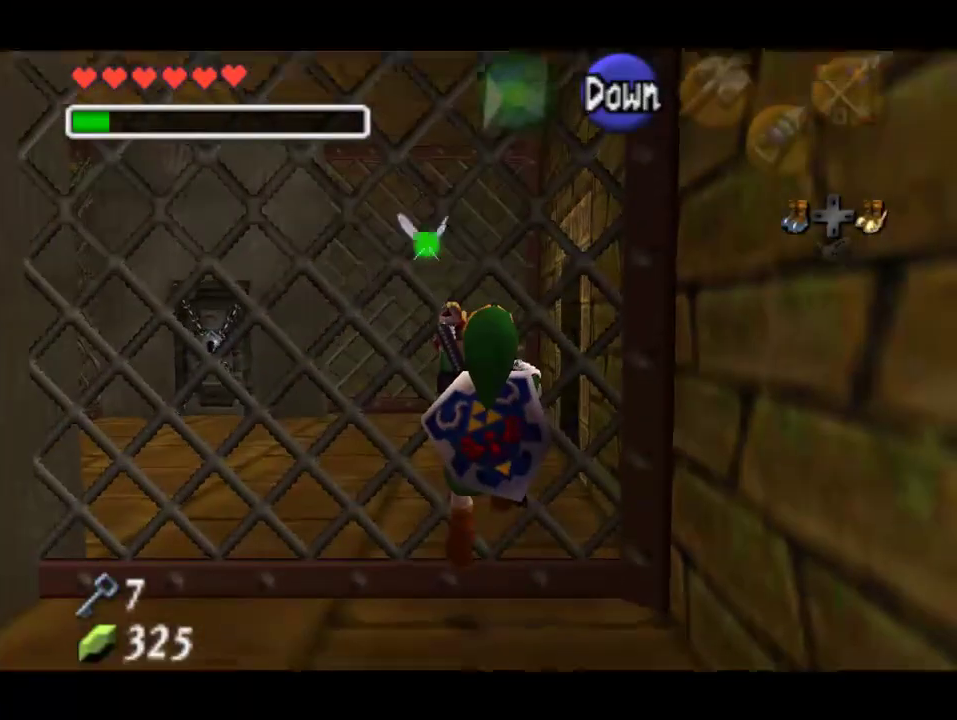
{"buttons": [], "left_stick": "up", "events": []}
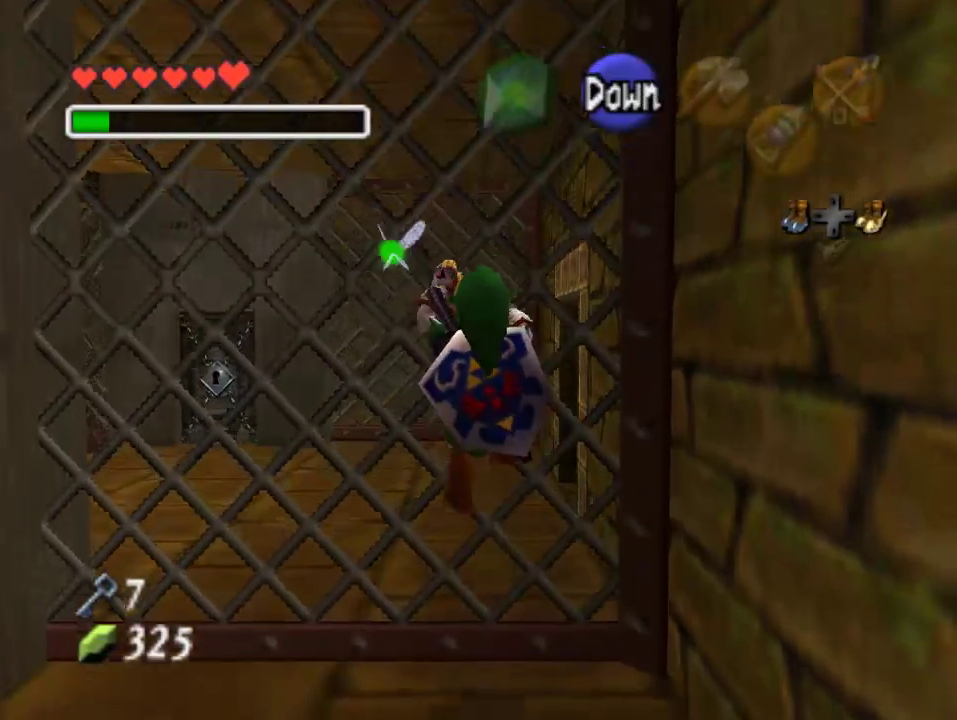
{"buttons": [], "left_stick": "up", "events": []}
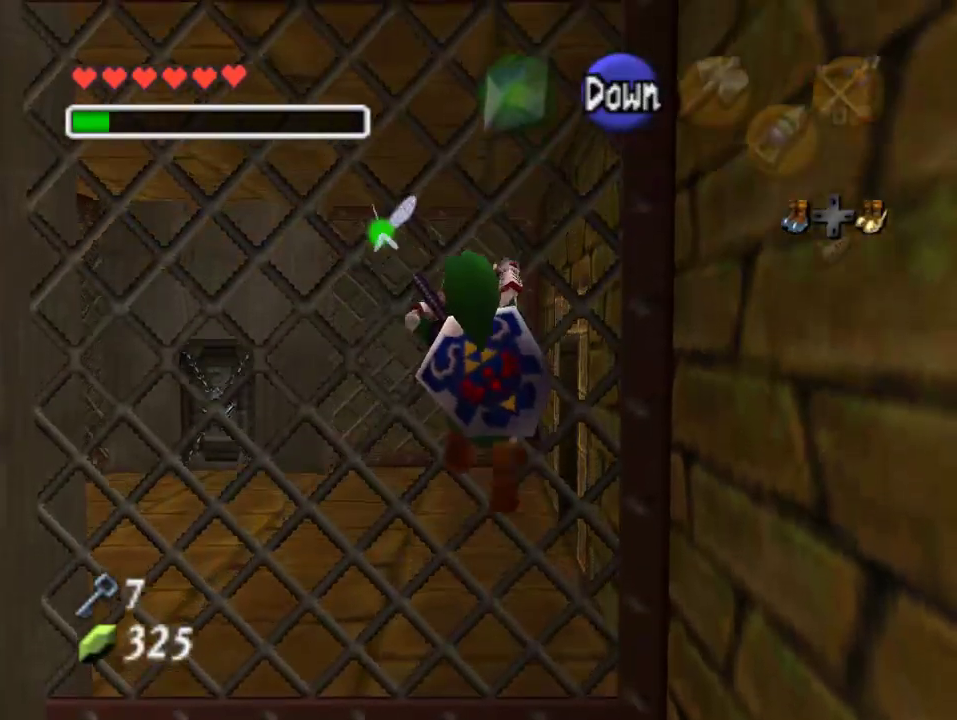
{"buttons": [], "left_stick": "up", "events": []}
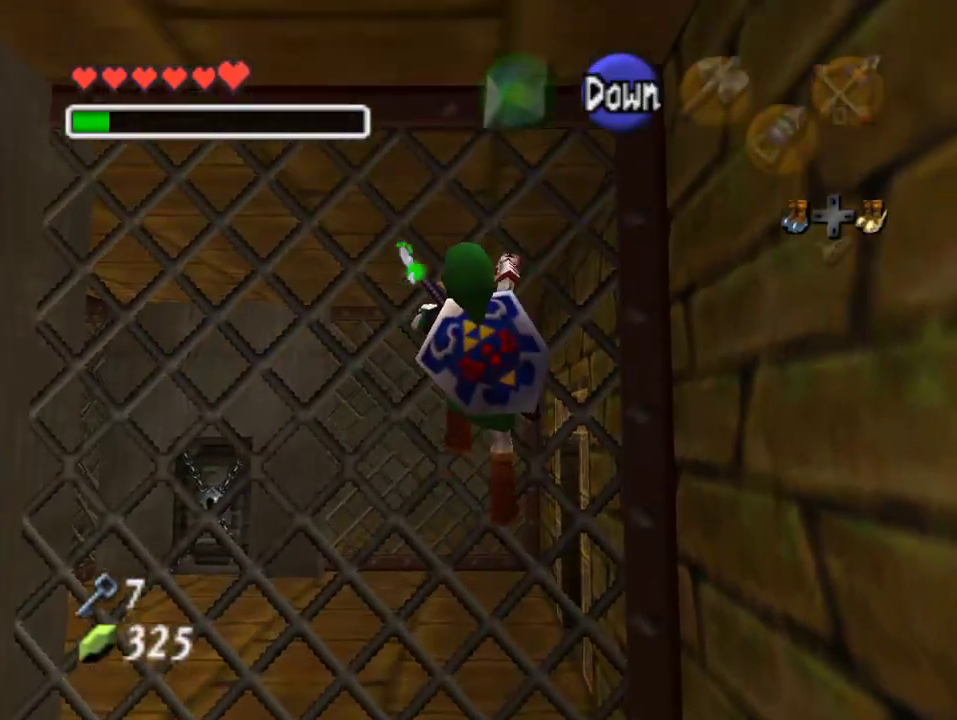
{"buttons": [], "left_stick": "up", "events": []}
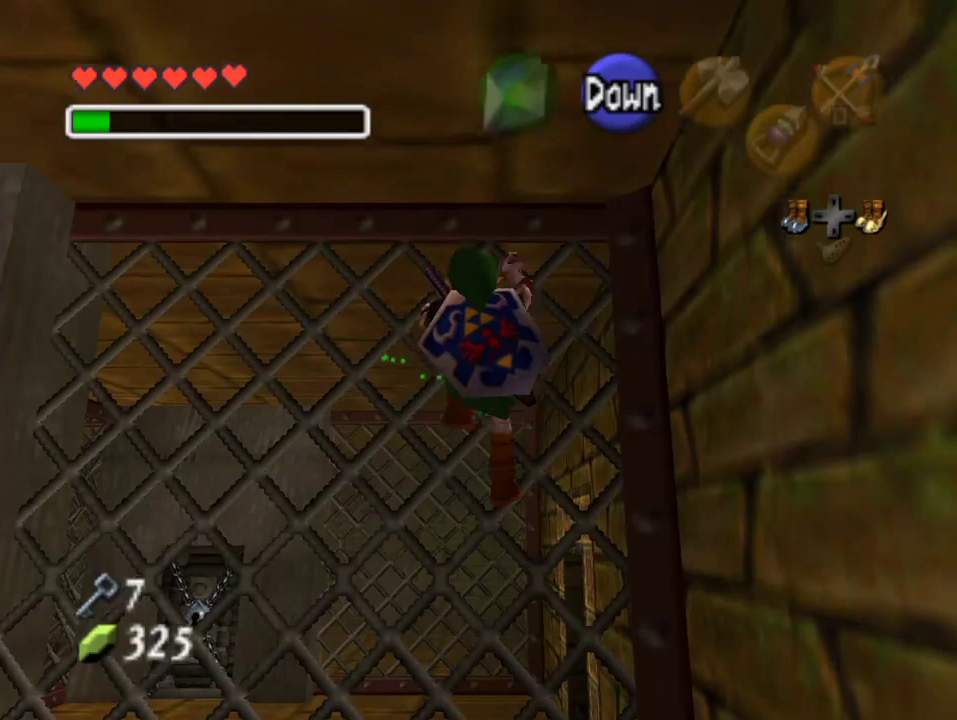
{"buttons": [], "left_stick": "up", "events": []}
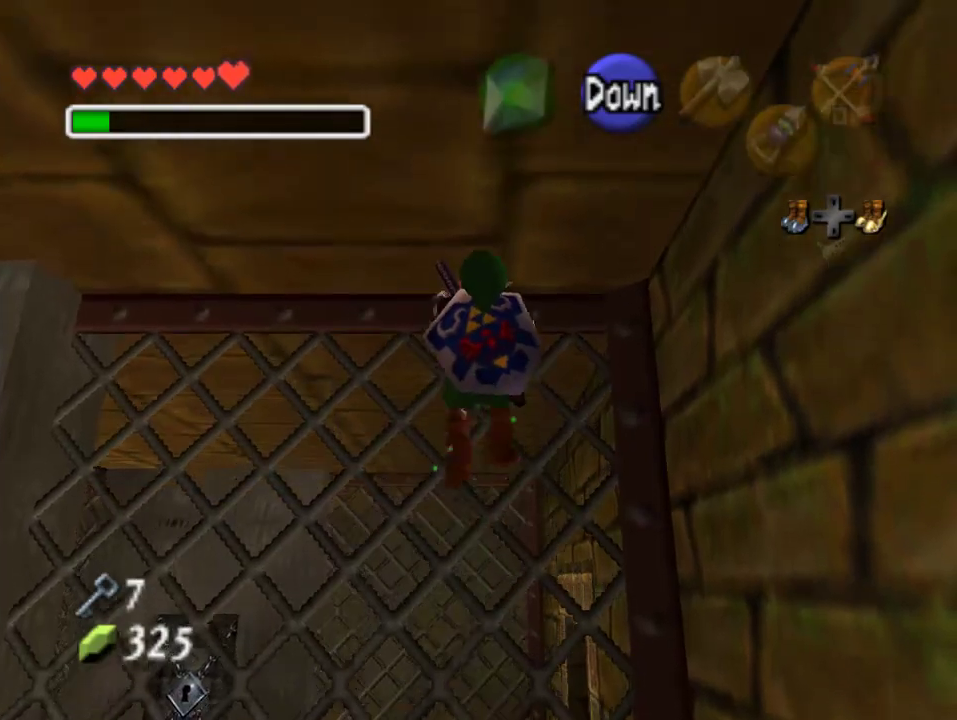
{"buttons": [], "left_stick": "up", "events": []}
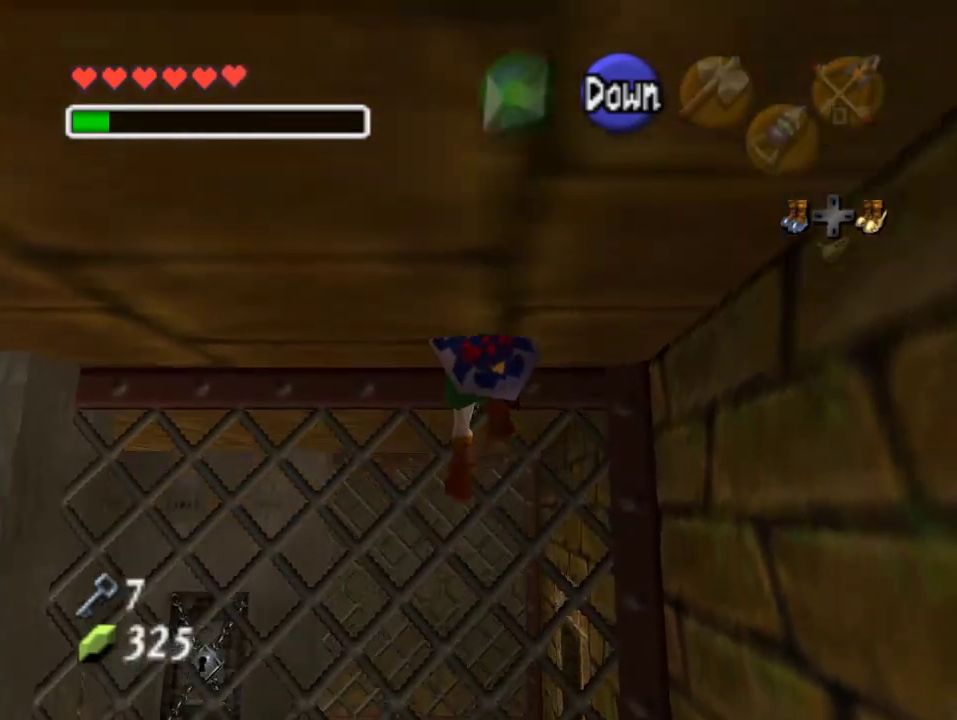
{"buttons": [], "left_stick": "up", "events": []}
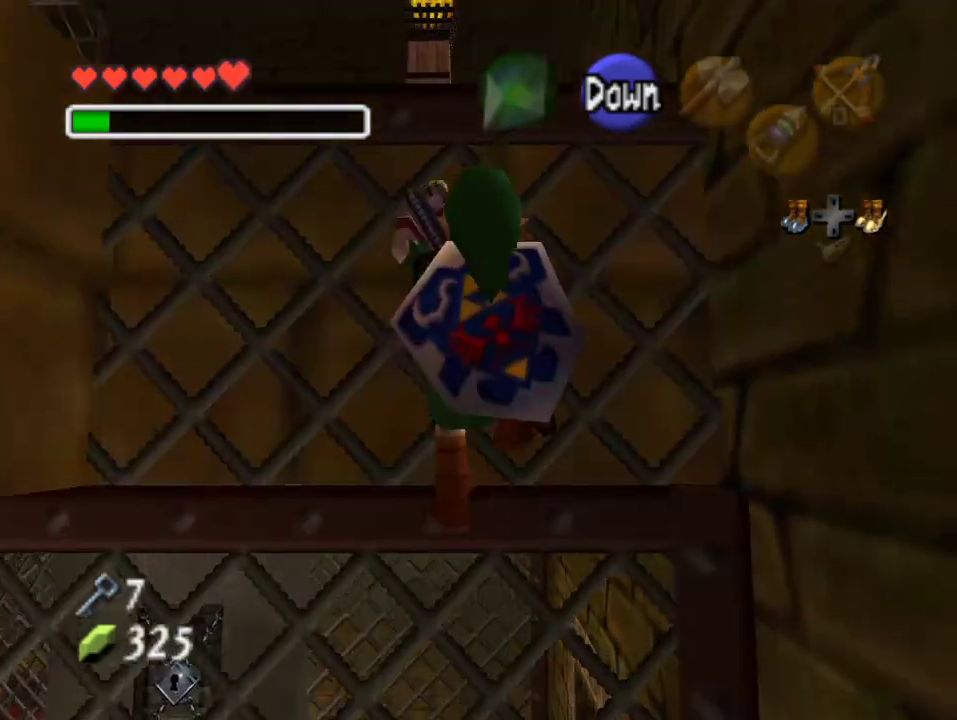
{"buttons": [], "left_stick": "up", "events": []}
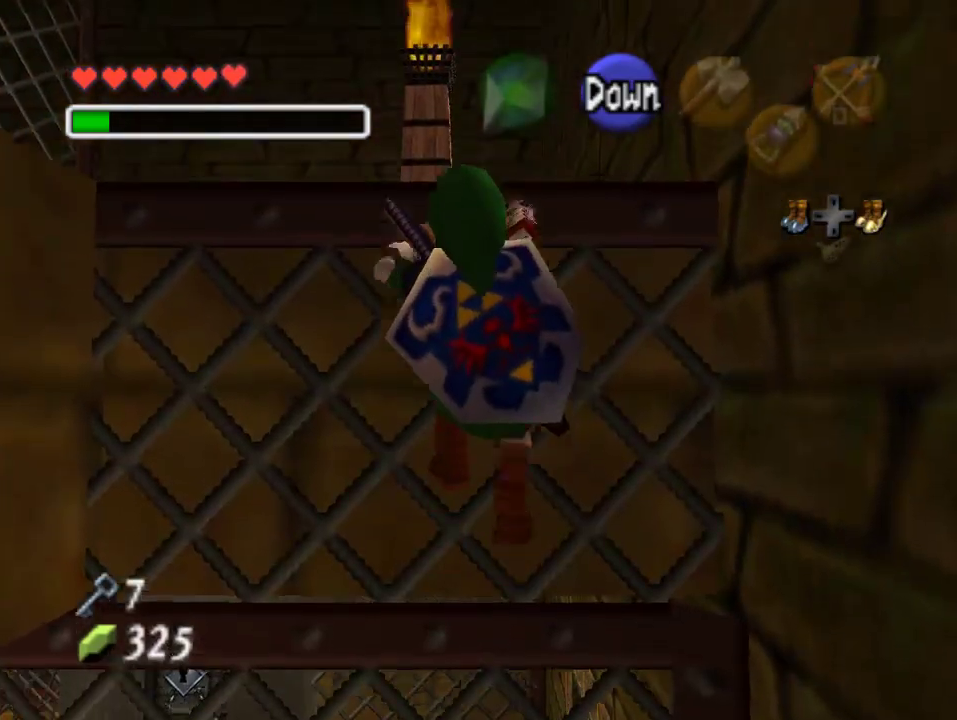
{"buttons": [], "left_stick": "up-left", "events": [[367, "left_stick", "up-left"]]}
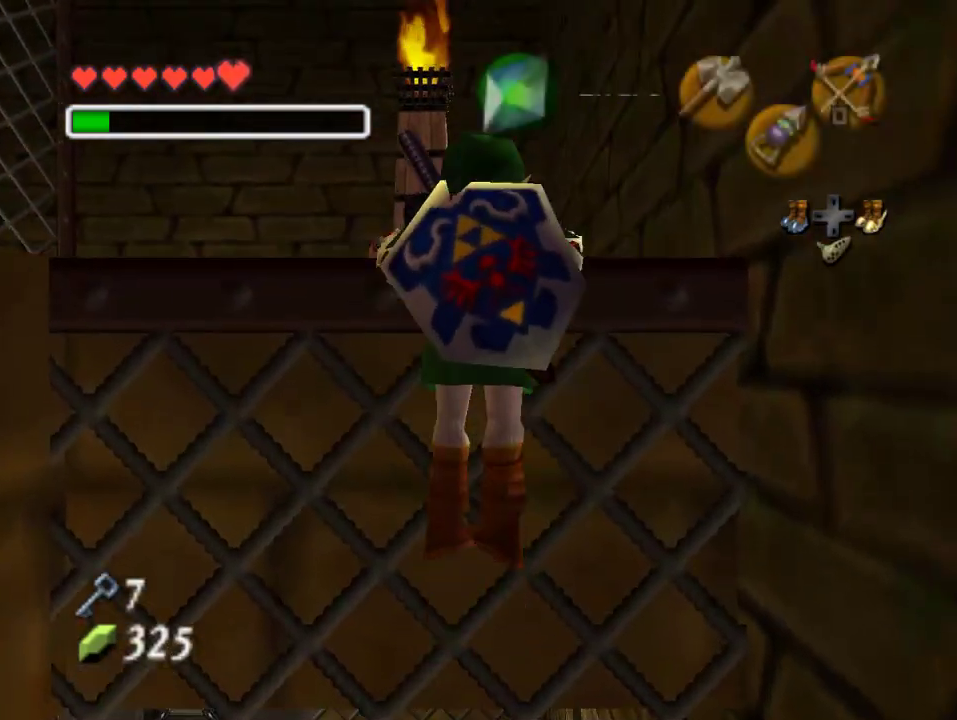
{"buttons": [], "left_stick": "up-left", "events": []}
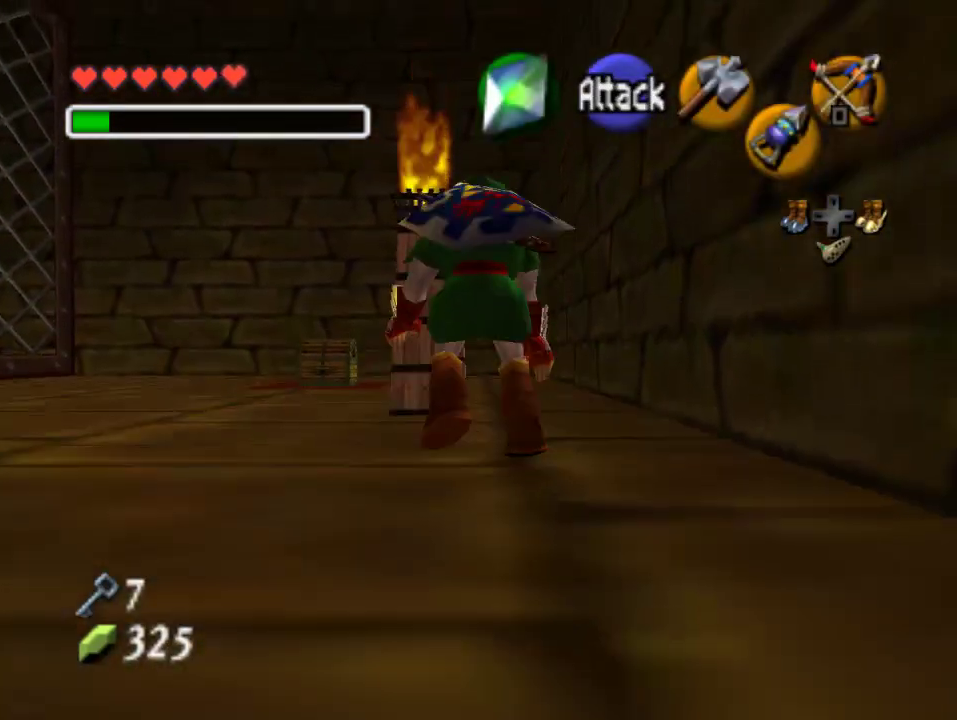
{"buttons": [], "left_stick": "up-left", "events": []}
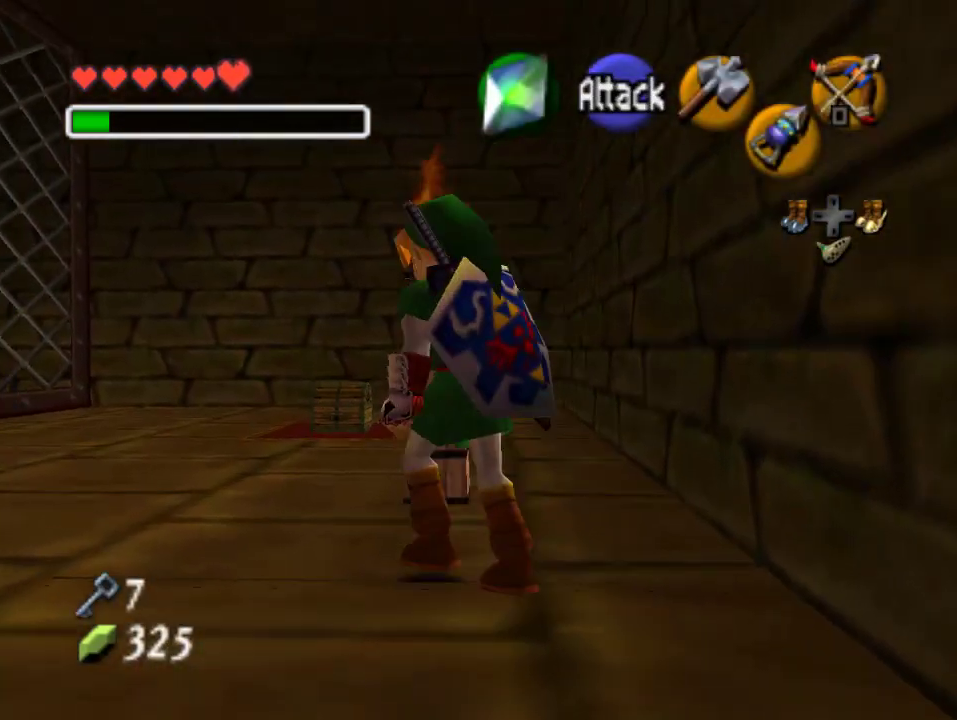
{"buttons": [], "left_stick": "up", "events": [[100, "left_stick", "up"], [267, "left_stick", "up-left"], [433, "left_stick", "up"]]}
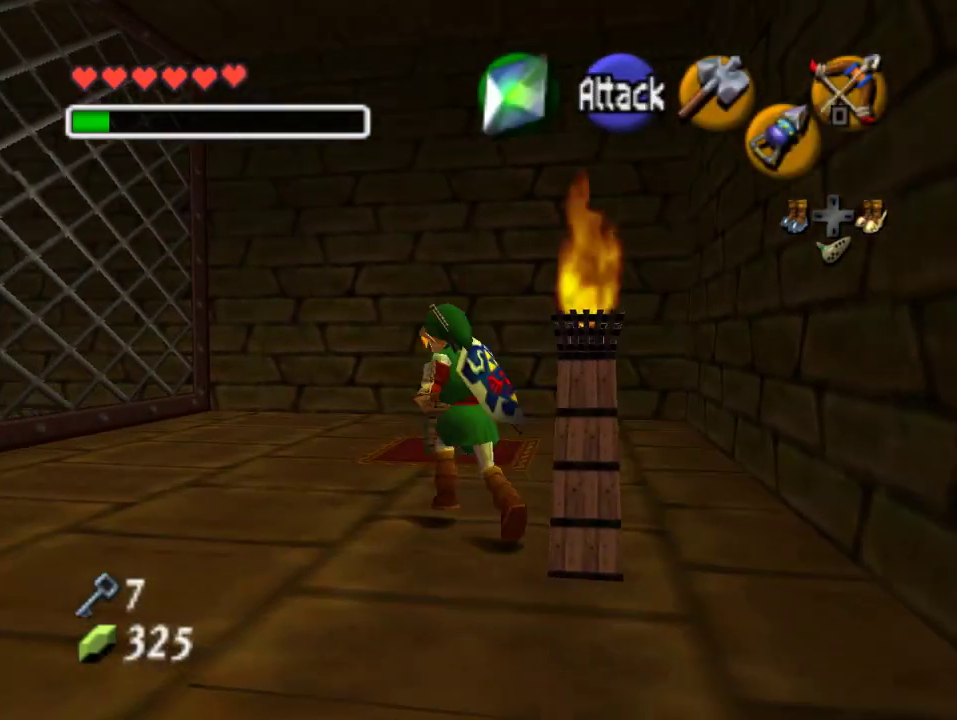
{"buttons": ["A"], "left_stick": "center", "events": [[400, "A", "down"], [433, "left_stick", "center"]]}